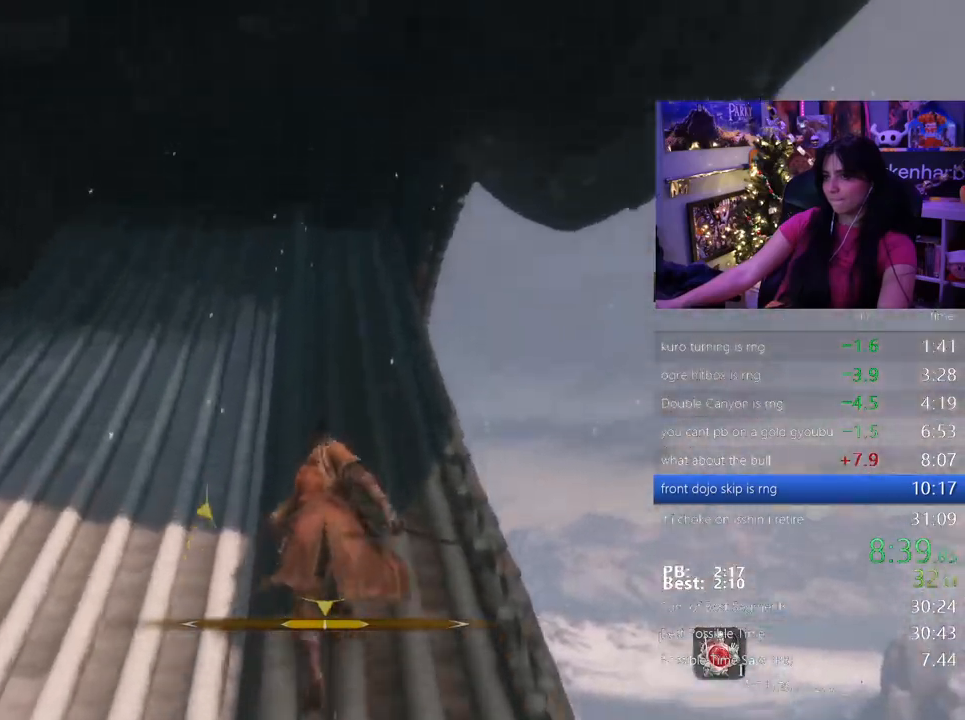
Gameplay with keyboard and mouse; each line is a JSON object with the keys and mouse buttons held at the frame after it. "events" lists presses ("down") and releases ("up") of "1", "2", "3", "4", "5", "a", "alt", "c", "caps_lock", "ctrl", "d", "e", "f", "g", "q", "r", "s", "shift", "space", "t", "tab", "v", "w", "x", "z" and "mouse_wheel" between this image and that frame as [ms after this image, input, new state], when the widget could be followed in between. "mouse_wheel" = the "wheel" button of the "mouse" list. No other keys are recorded. "wheel" means that the mouse wheel is clicked or scrolled. Not read: mouse_move.
{"keys": [], "mouse": [], "events": [[117, "shift", "up"], [200, "w", "up"]]}
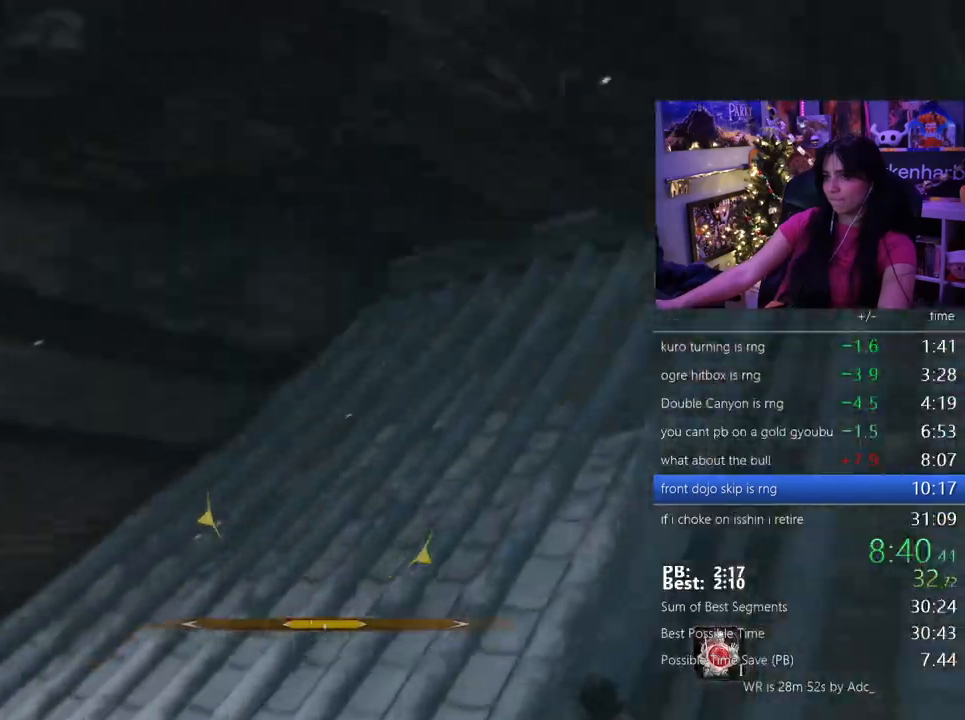
{"keys": [], "mouse": [], "events": []}
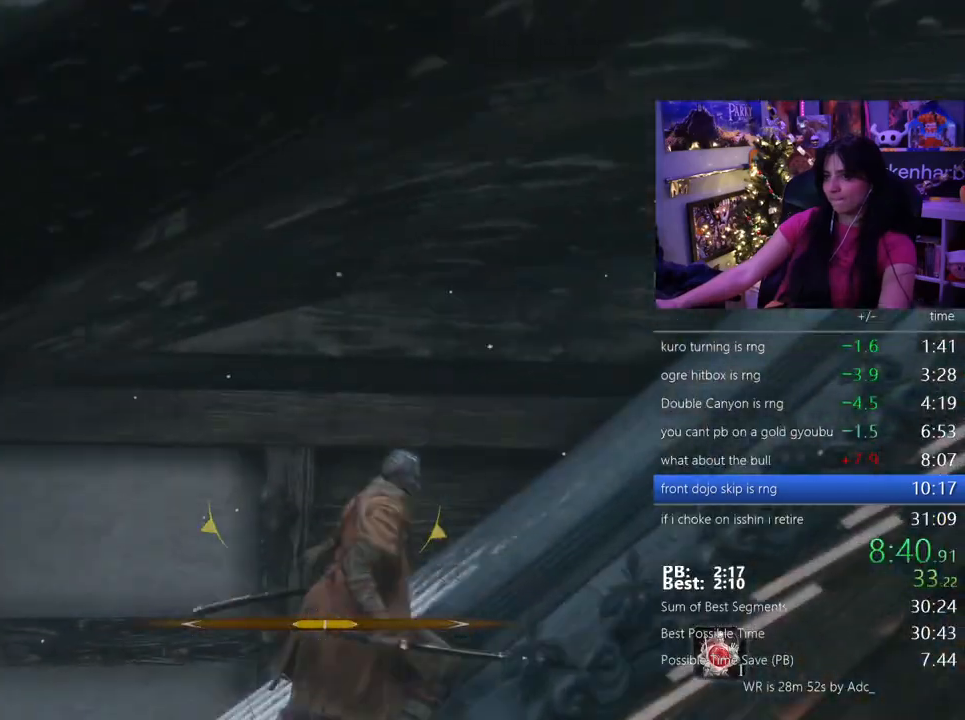
{"keys": ["s"], "mouse": [], "events": [[367, "s", "down"]]}
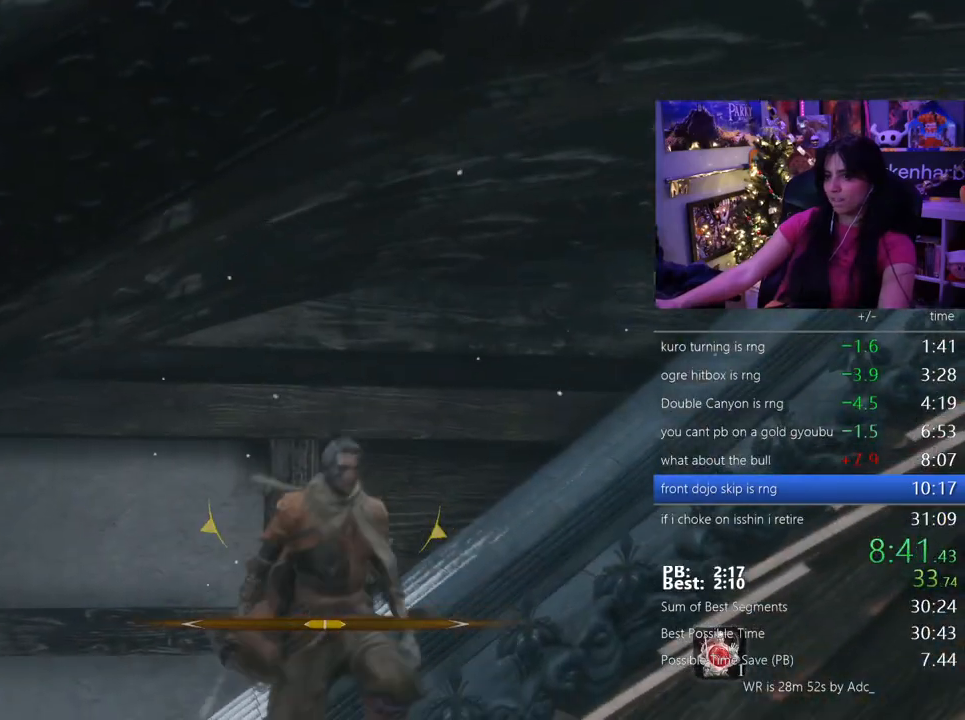
{"keys": [], "mouse": [], "events": [[150, "space", "down"], [200, "space", "up"], [300, "space", "down"], [333, "a", "down"], [383, "s", "up"], [383, "space", "up"], [483, "a", "up"]]}
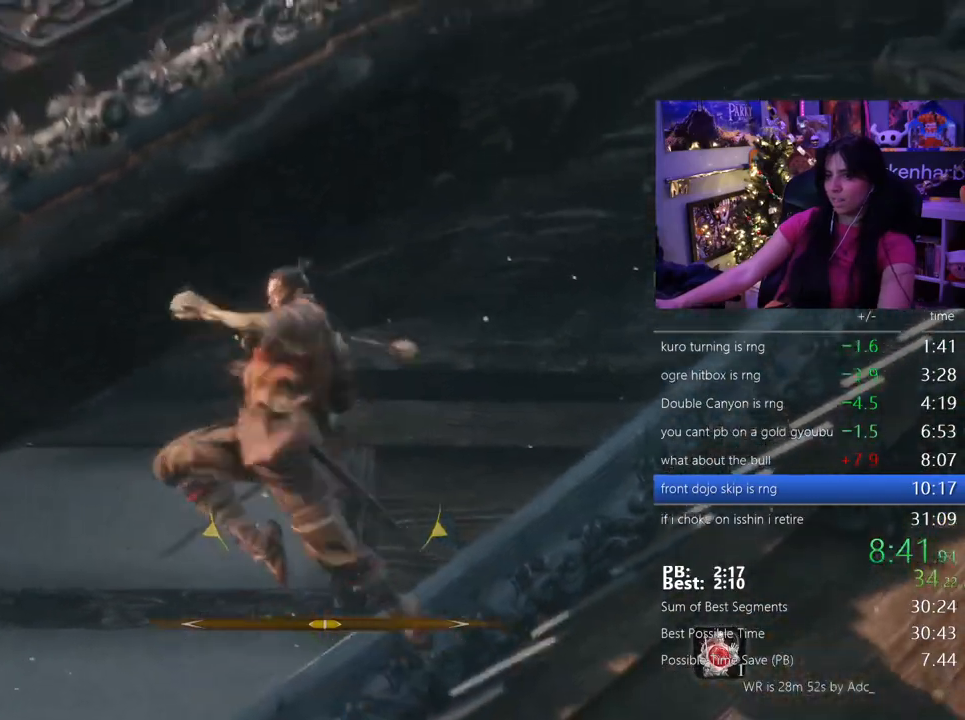
{"keys": ["w"], "mouse": []}